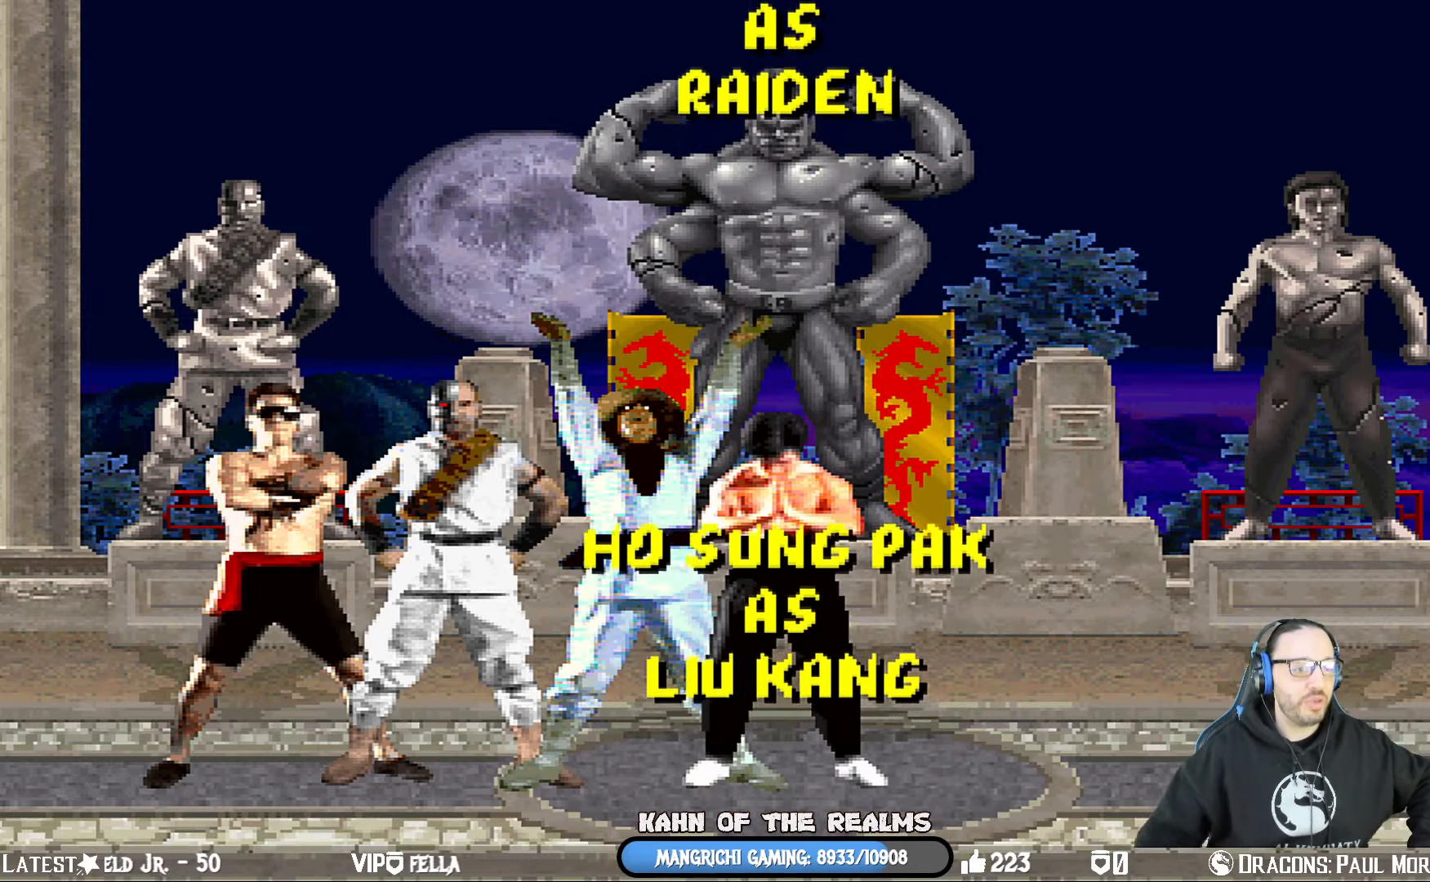
Gameplay with a controller (PlayStation layout); each line is a JSON object with the inputs held at the frame after it. "events" lists button and stick changes between this image and that frame as [ms after this image, input, new state], when the widget could be followed in between.
{"buttons": ["CROSS"], "left_stick": "center", "right_stick": "center", "events": [[434, "CROSS", "down"]]}
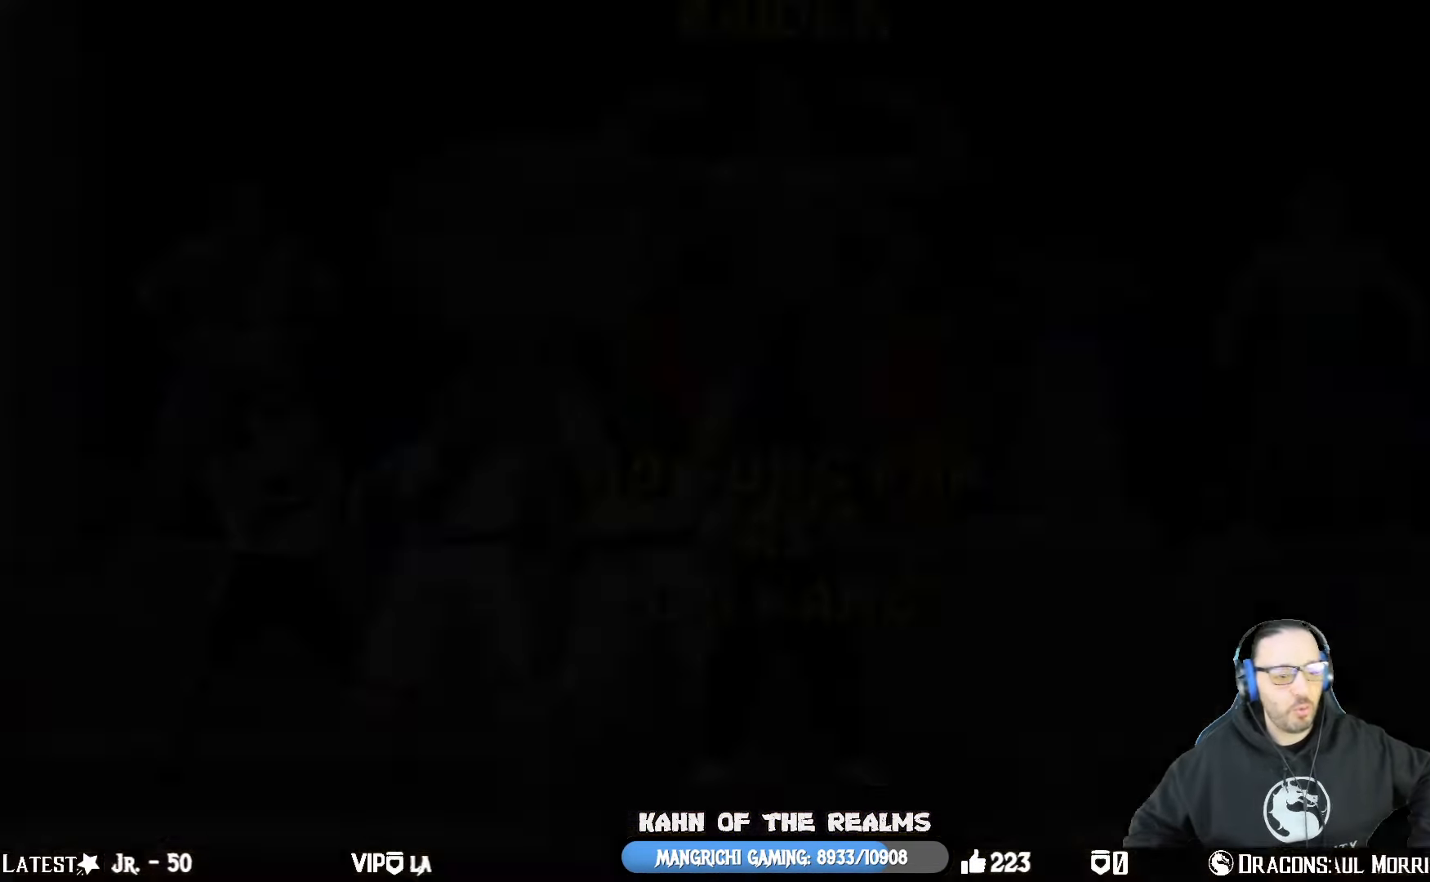
{"buttons": [], "left_stick": "center", "right_stick": "center", "events": [[83, "CROSS", "up"]]}
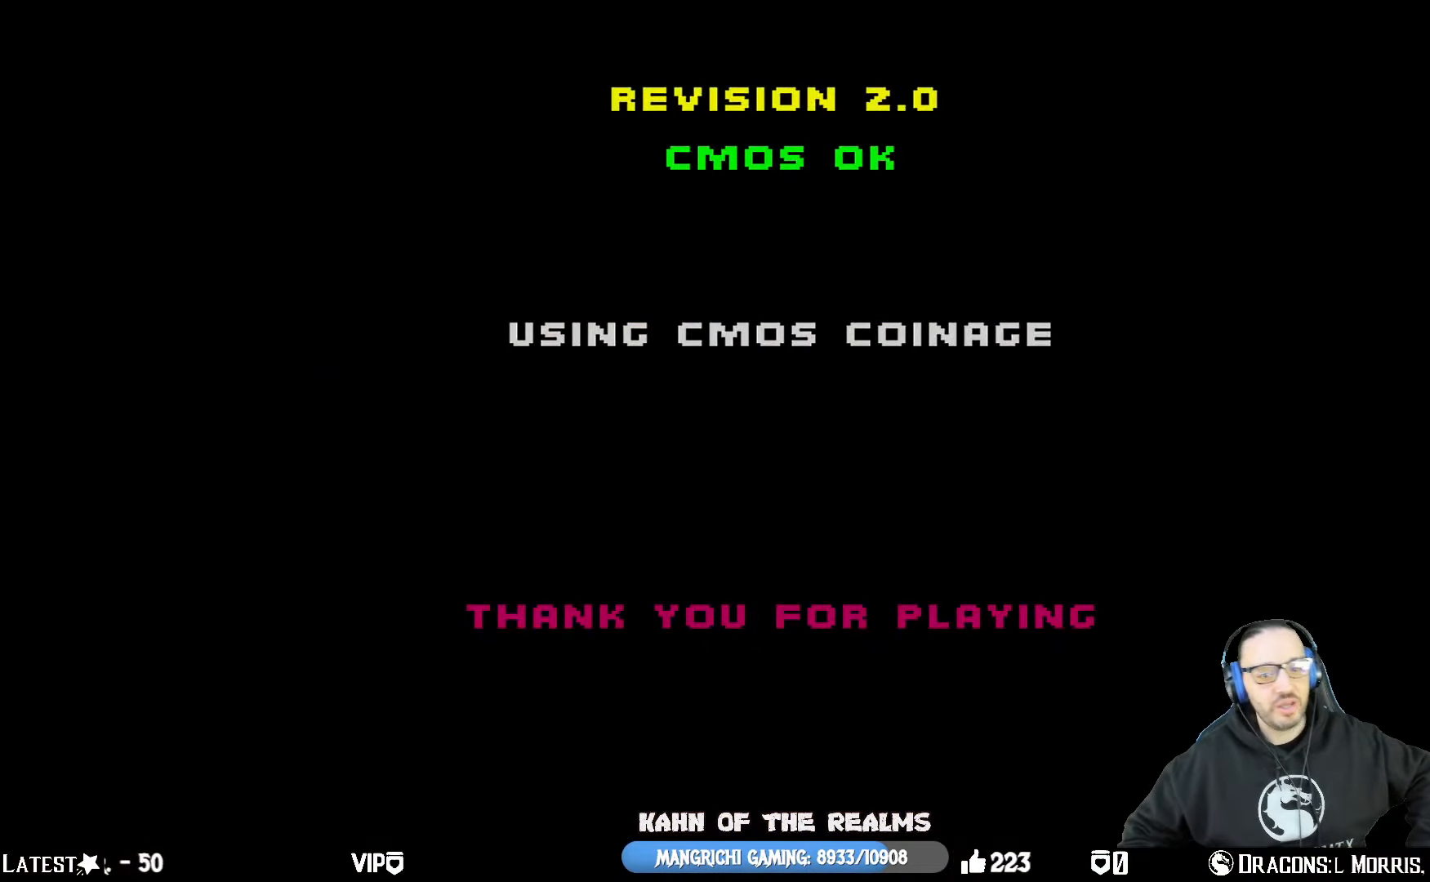
{"buttons": [], "left_stick": "center", "right_stick": "center", "events": [[67, "CROSS", "down"], [300, "CROSS", "up"]]}
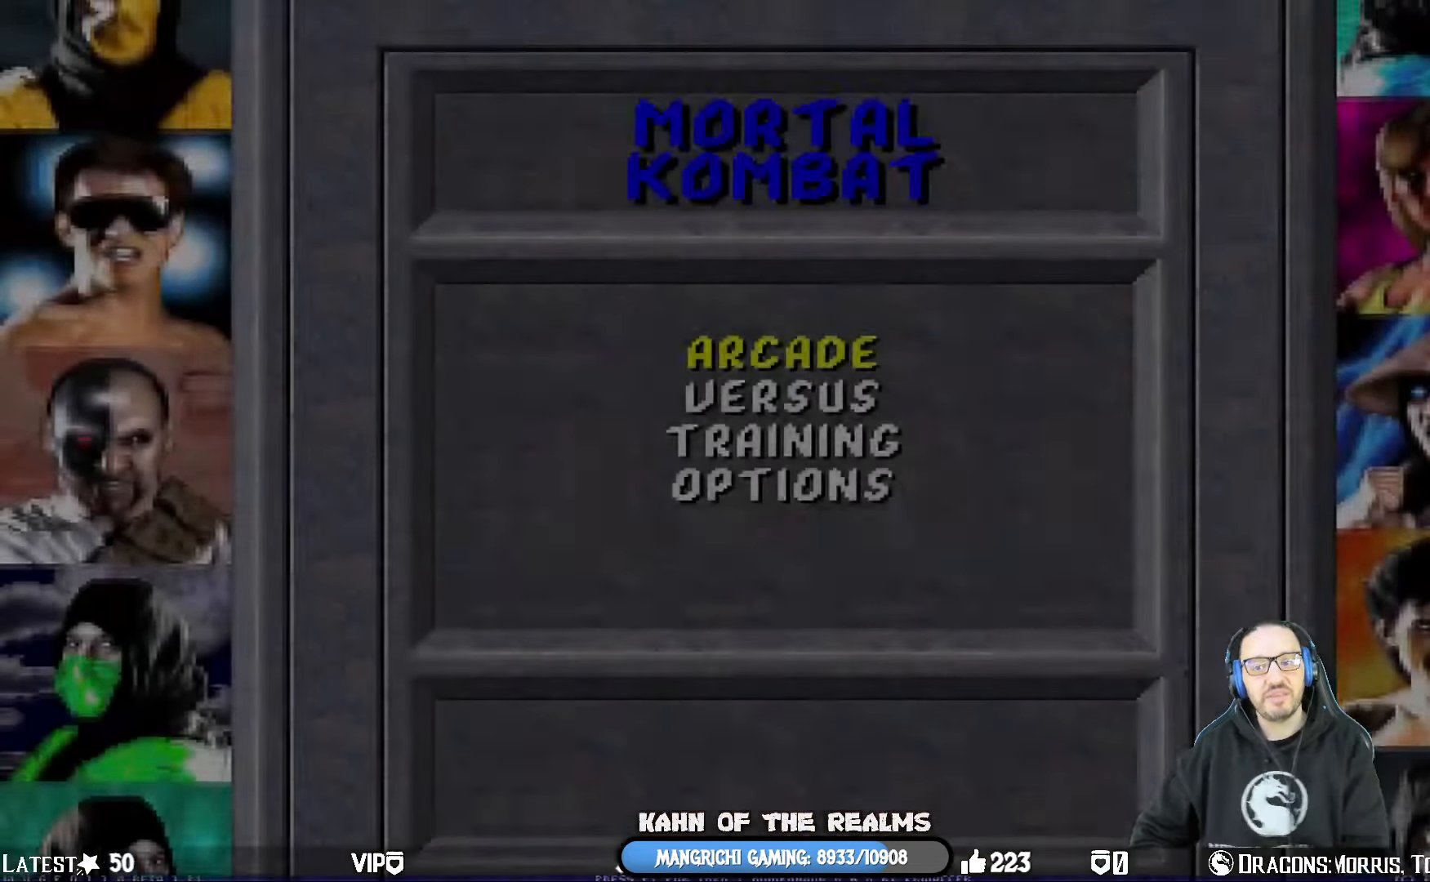
{"buttons": ["CROSS"], "left_stick": "center", "right_stick": "center", "events": [[450, "CROSS", "down"]]}
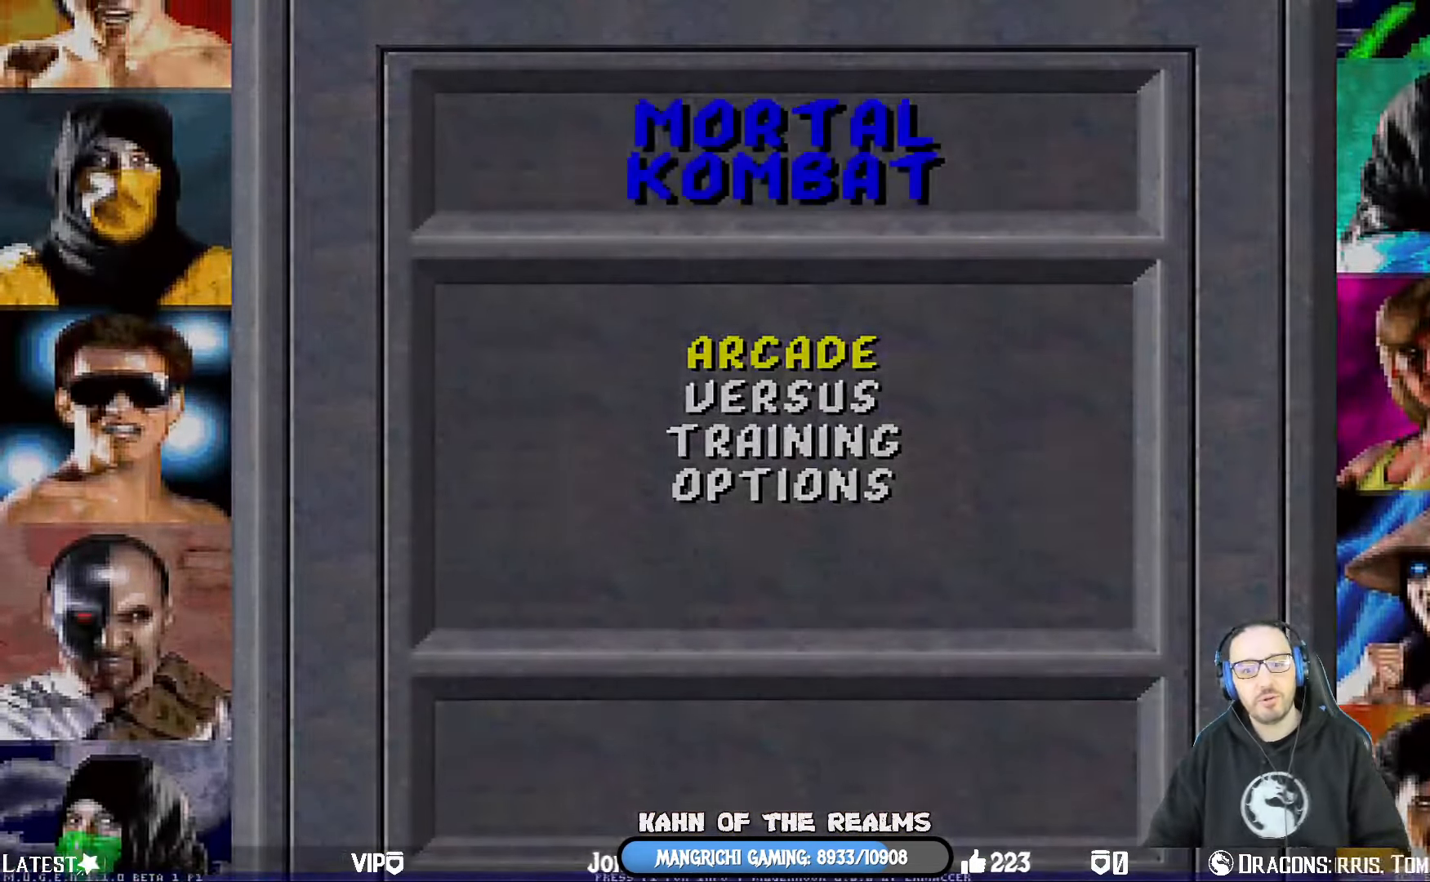
{"buttons": [], "left_stick": "center", "right_stick": "center", "events": [[100, "CROSS", "up"]]}
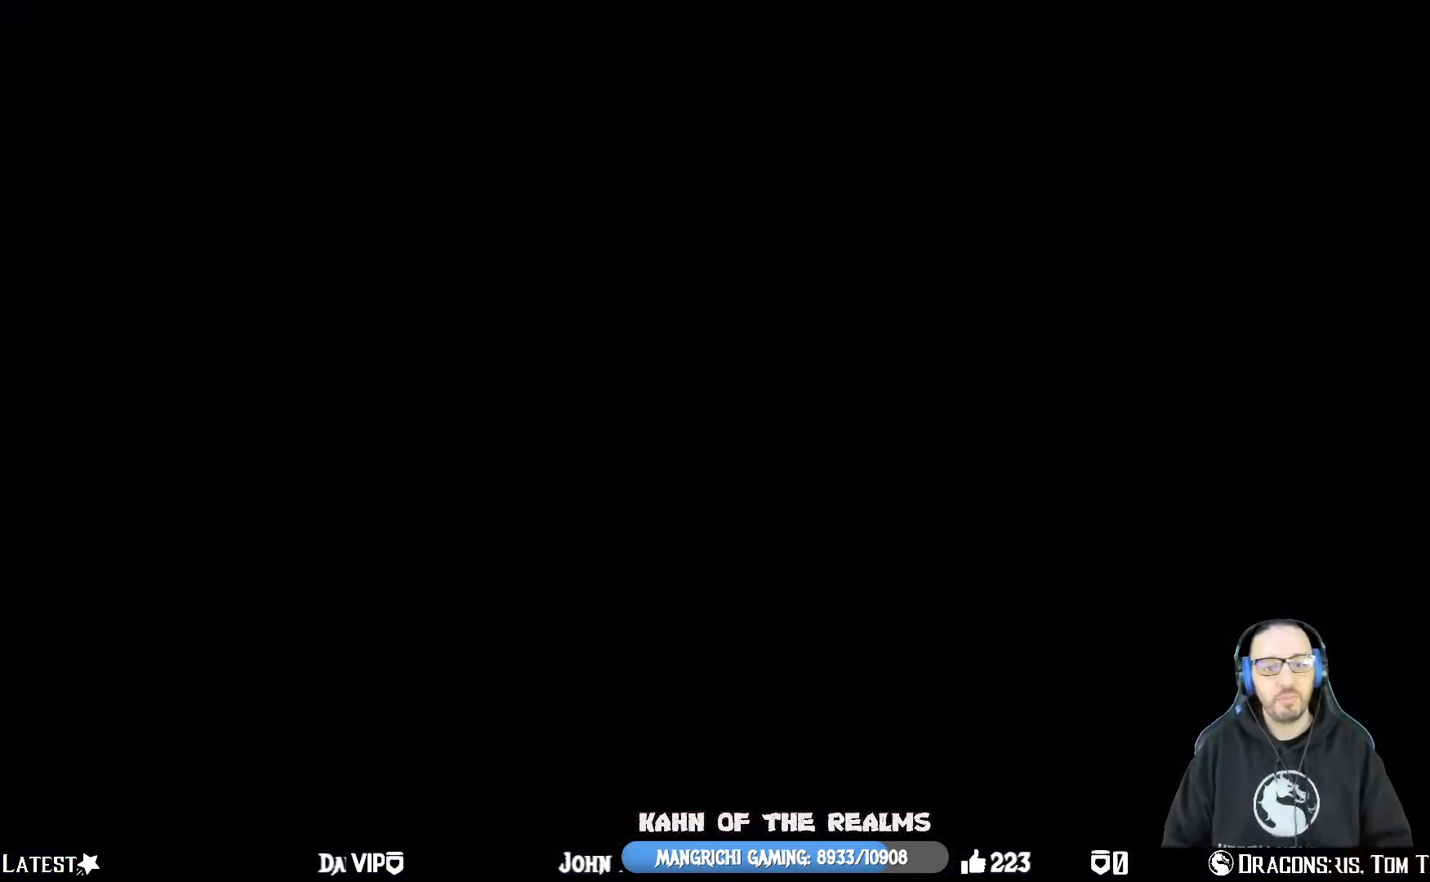
{"buttons": [], "left_stick": "center", "right_stick": "center", "events": []}
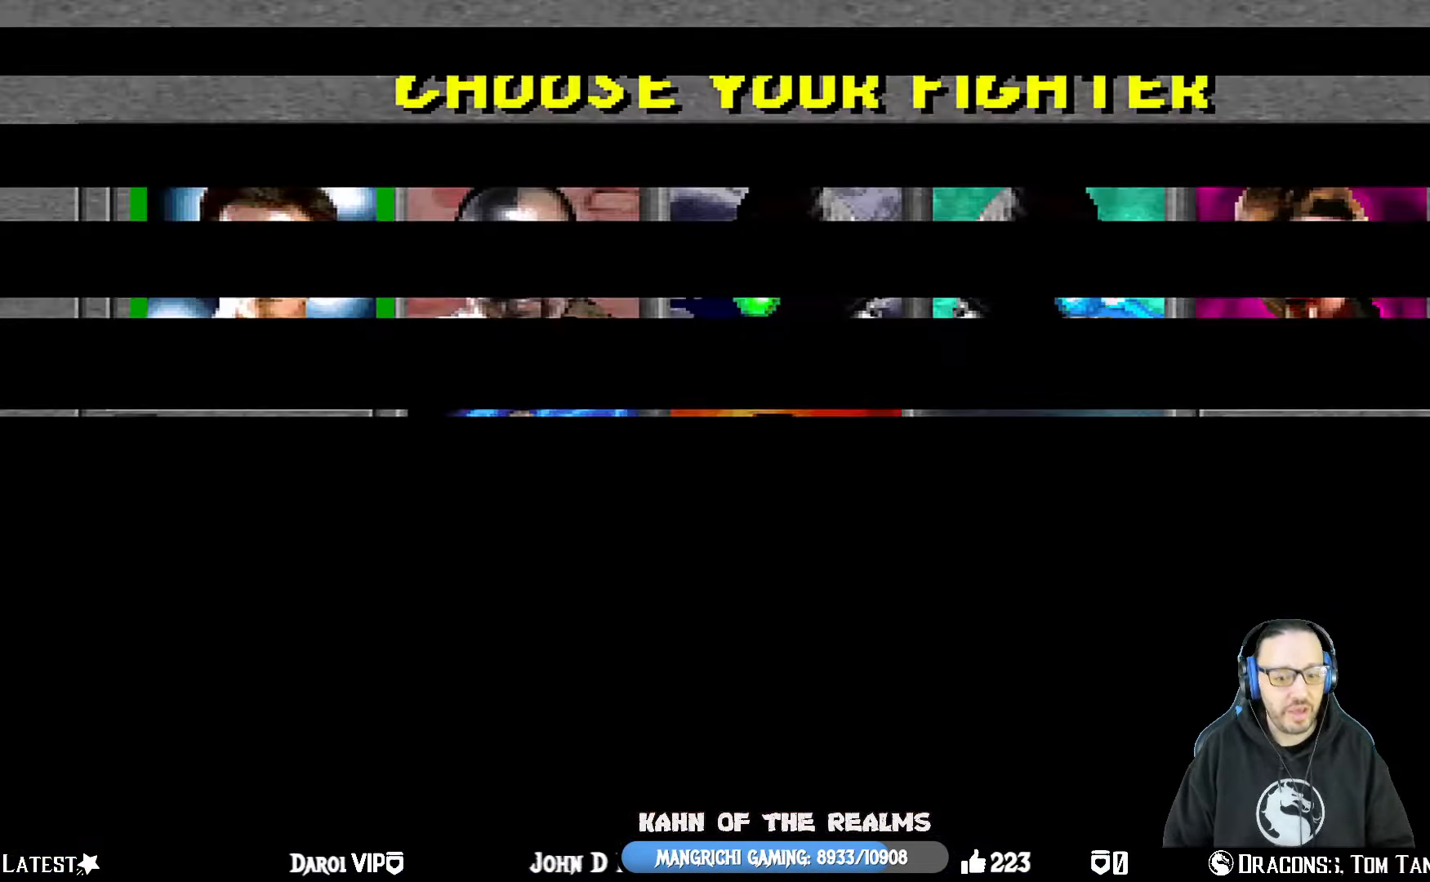
{"buttons": [], "left_stick": "center", "right_stick": "center", "events": []}
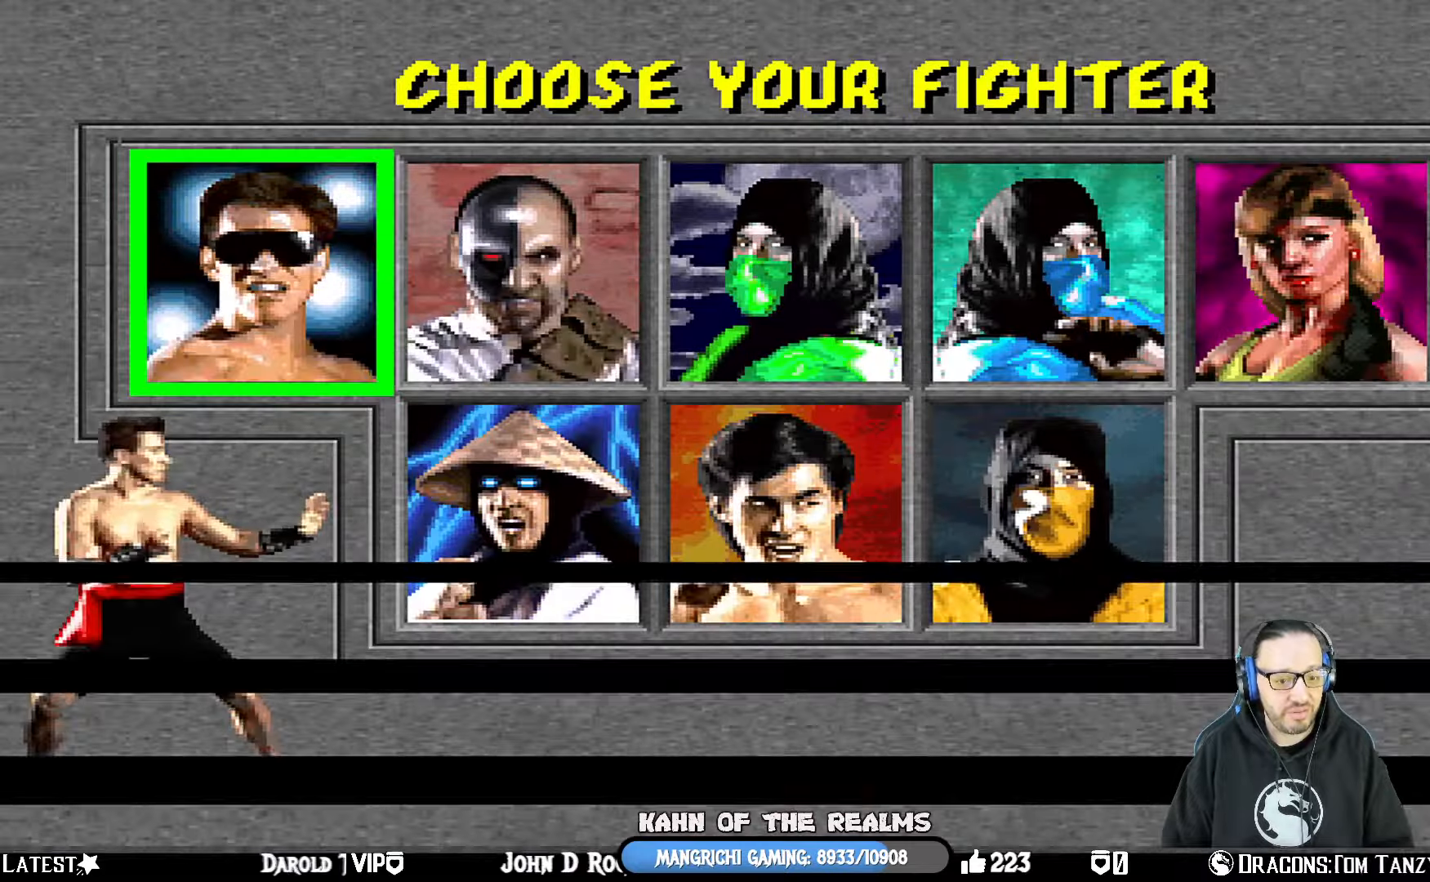
{"buttons": [], "left_stick": "center", "right_stick": "center", "events": []}
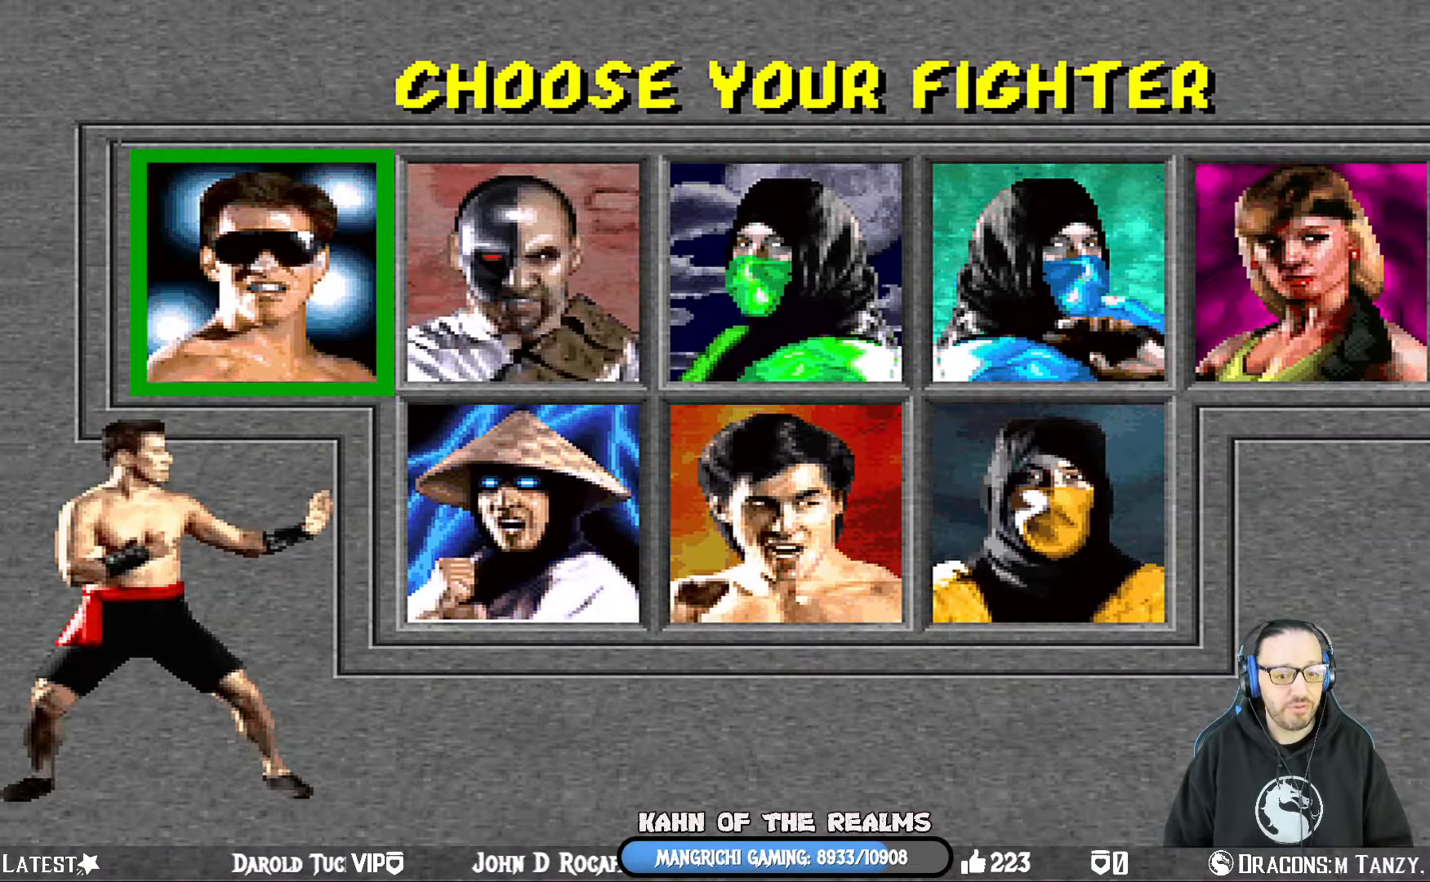
{"buttons": [], "left_stick": "center", "right_stick": "center", "events": [[17, "DPAD_RIGHT", "down"], [150, "DPAD_RIGHT", "up"], [184, "DPAD_RIGHT", "down"], [317, "DPAD_RIGHT", "up"]]}
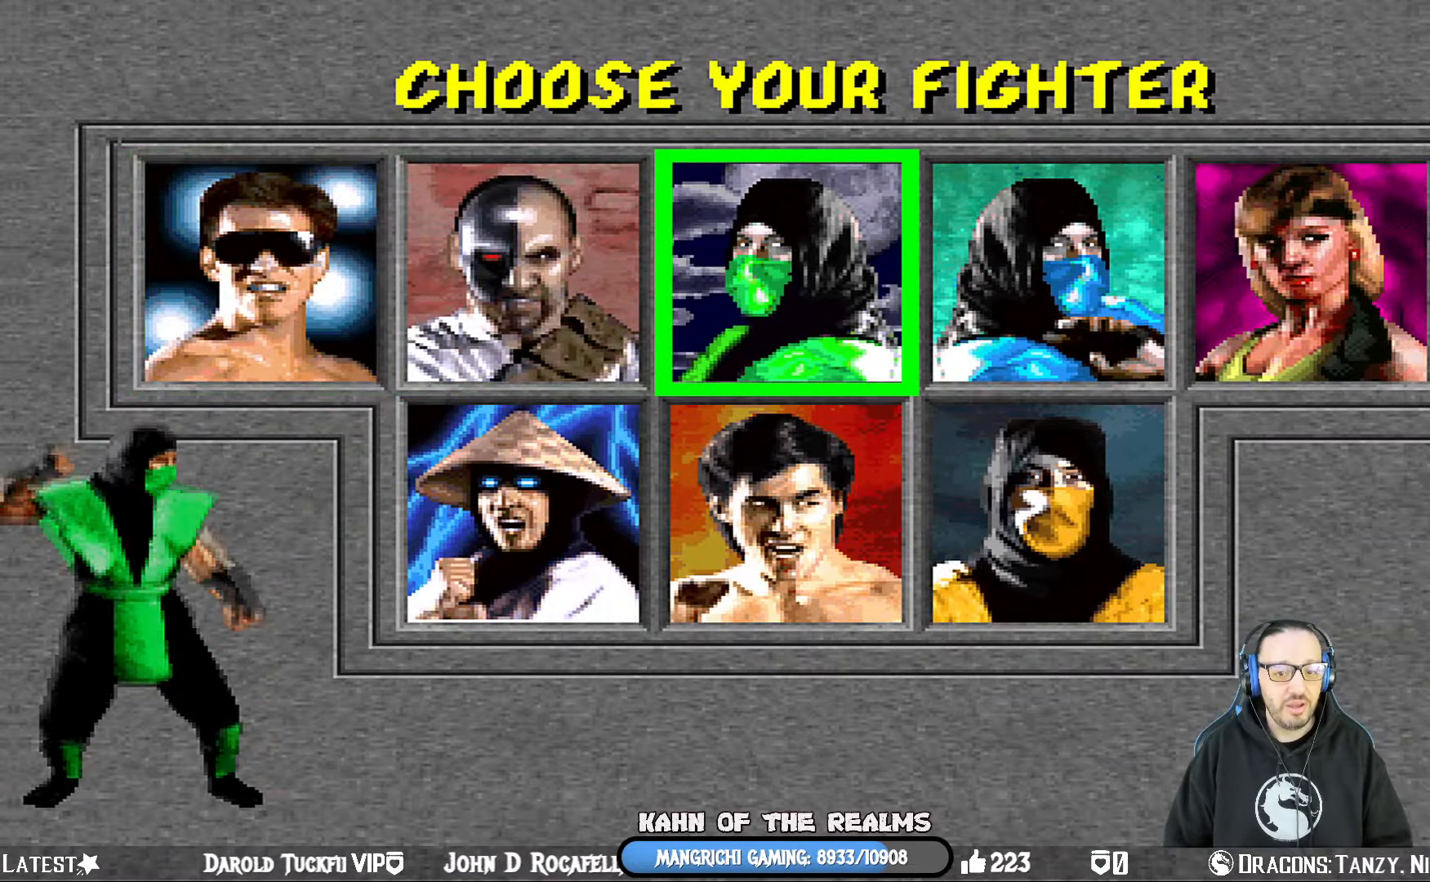
{"buttons": [], "left_stick": "center", "right_stick": "center", "events": []}
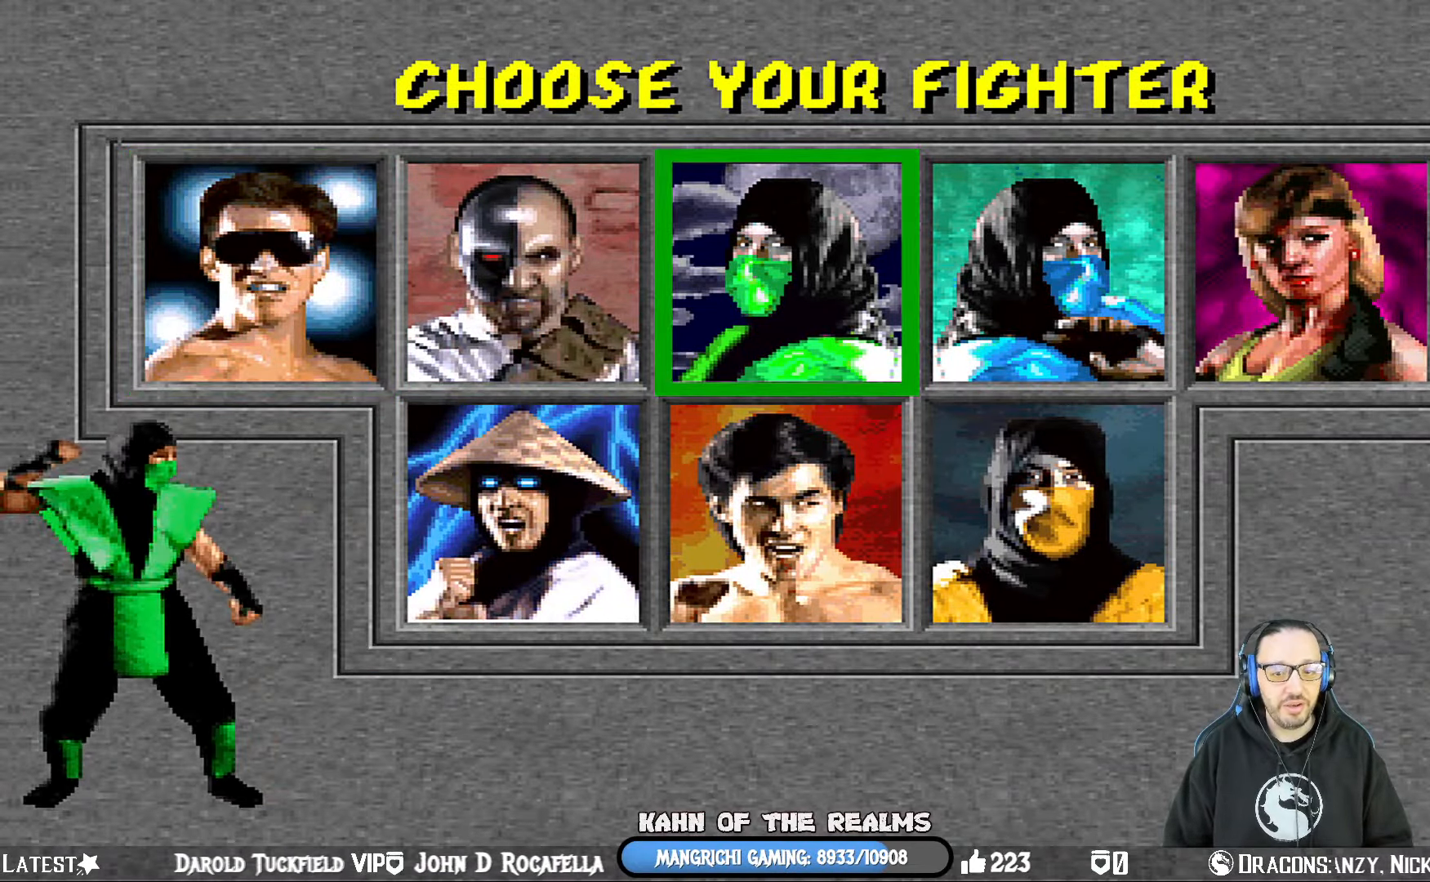
{"buttons": [], "left_stick": "center", "right_stick": "center", "events": []}